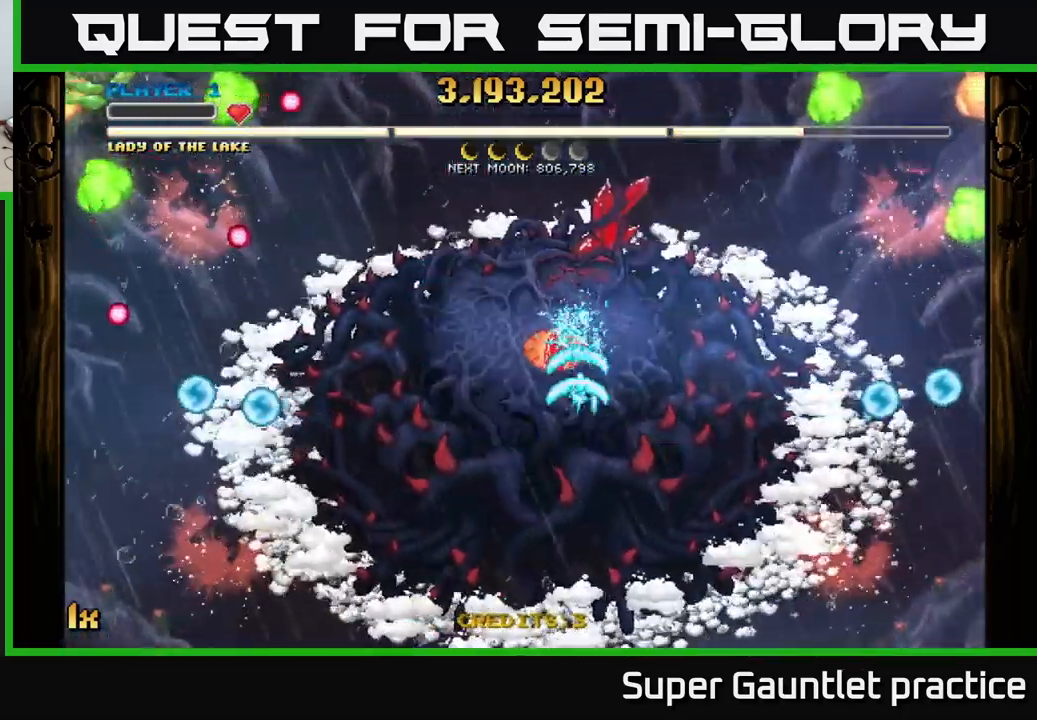
Gameplay with a controller (Xbox layout); each line is a JSON object with the inputs held at the frame after it. "events" lists button and stick changes between this image and that frame as [ms after this image, input, new state], when the widget could be followed in between. Not read: right_stick.
{"buttons": ["A"], "left_stick": "down-left", "events": [[117, "left_stick", "down-left"], [267, "left_stick", "left"], [383, "left_stick", "down-left"]]}
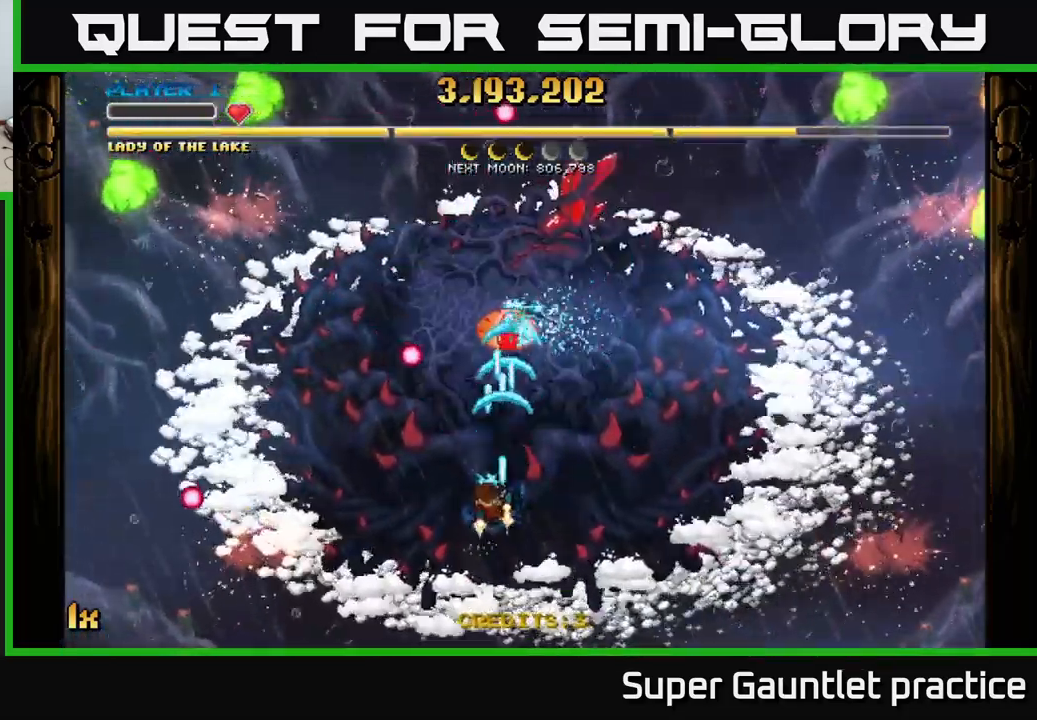
{"buttons": ["A"], "left_stick": "left", "events": [[167, "left_stick", "up-left"], [300, "left_stick", "left"]]}
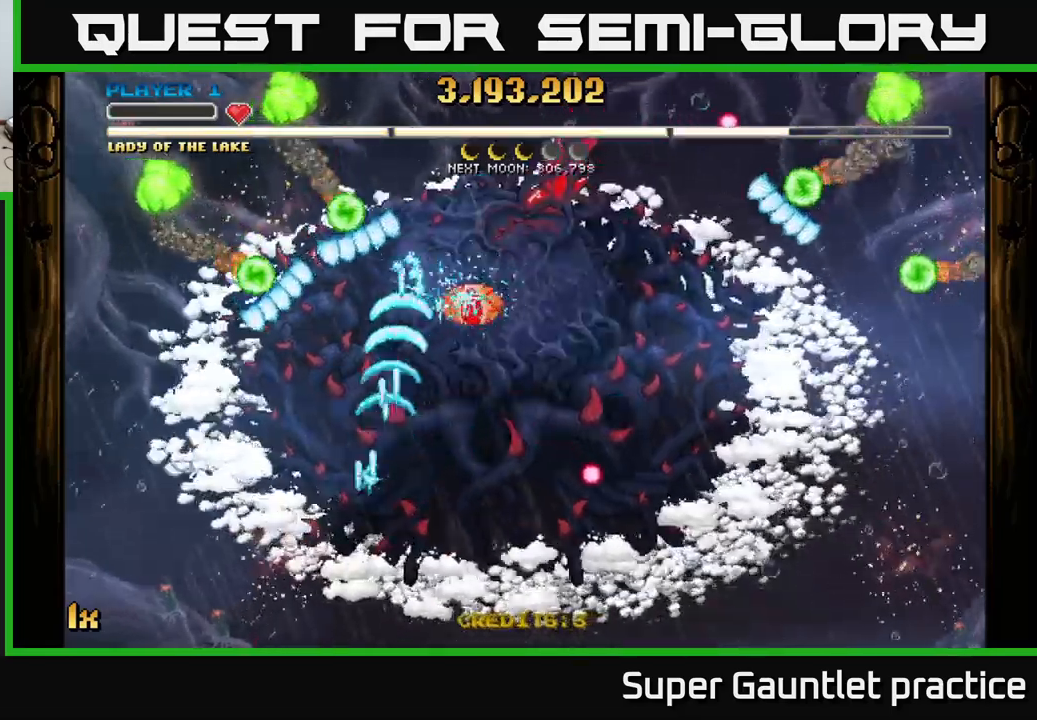
{"buttons": ["A"], "left_stick": "up", "events": [[350, "left_stick", "up"]]}
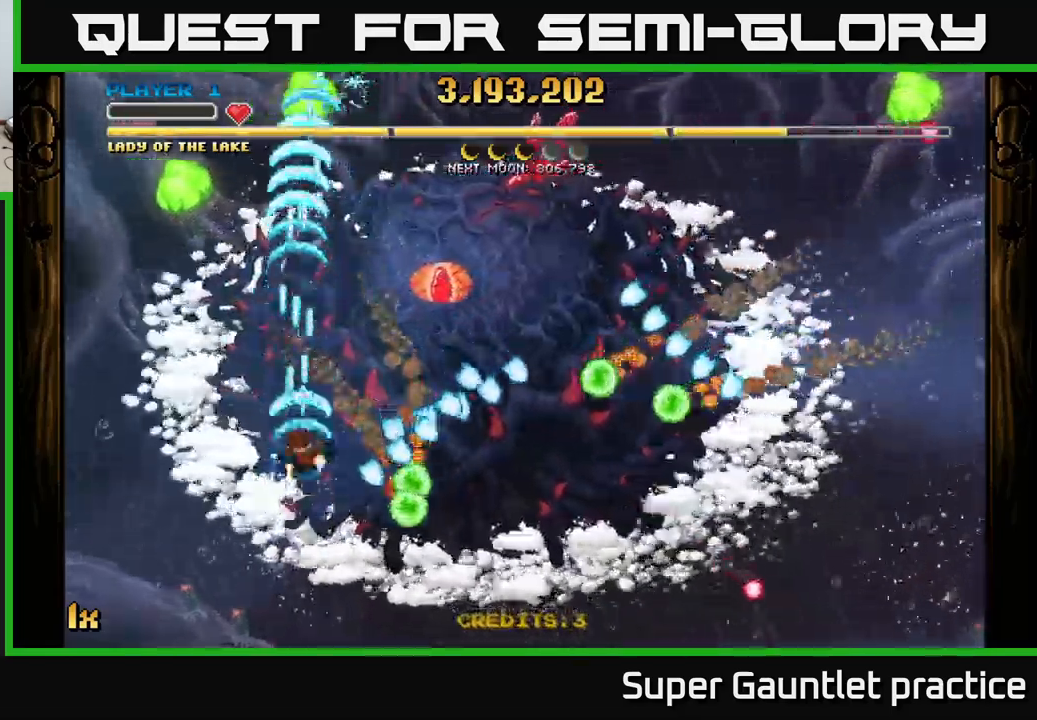
{"buttons": ["A"], "left_stick": "left", "events": [[484, "left_stick", "left"]]}
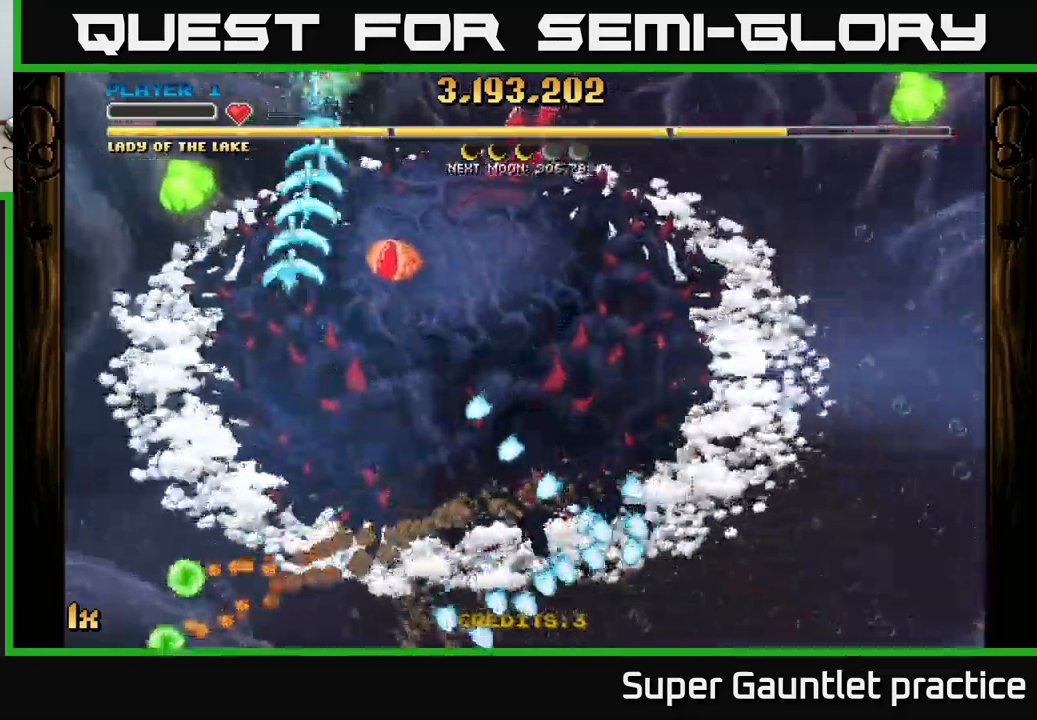
{"buttons": ["A"], "left_stick": "down", "events": [[200, "left_stick", "down-left"], [384, "left_stick", "down"]]}
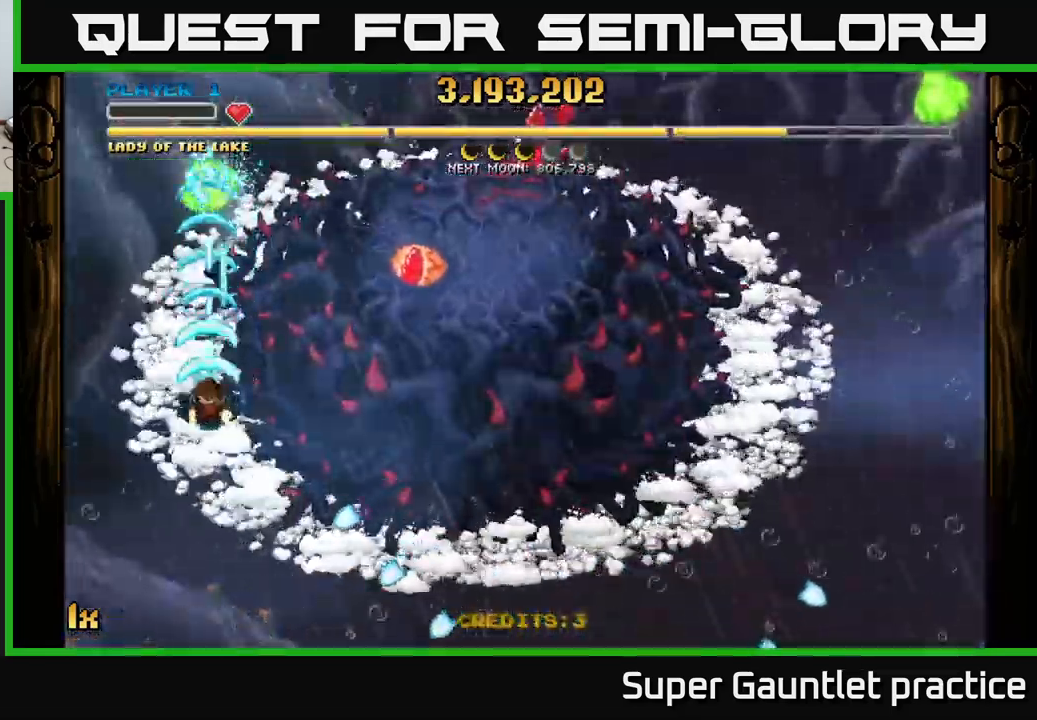
{"buttons": ["A"], "left_stick": "right", "events": [[384, "left_stick", "right"]]}
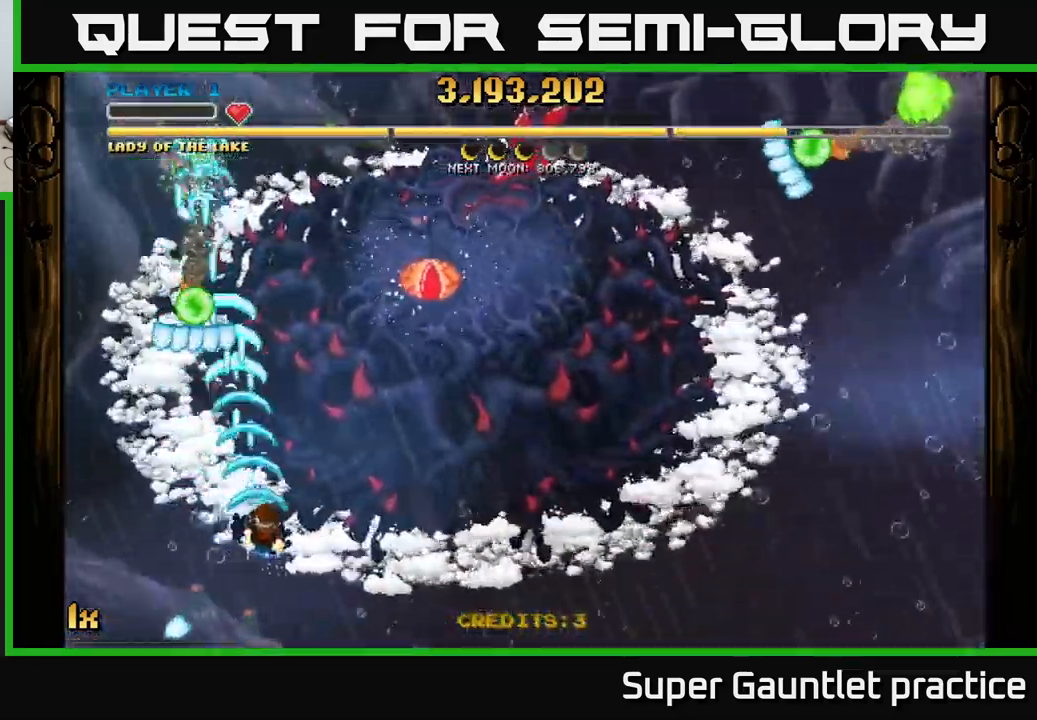
{"buttons": ["A"], "left_stick": "right", "events": []}
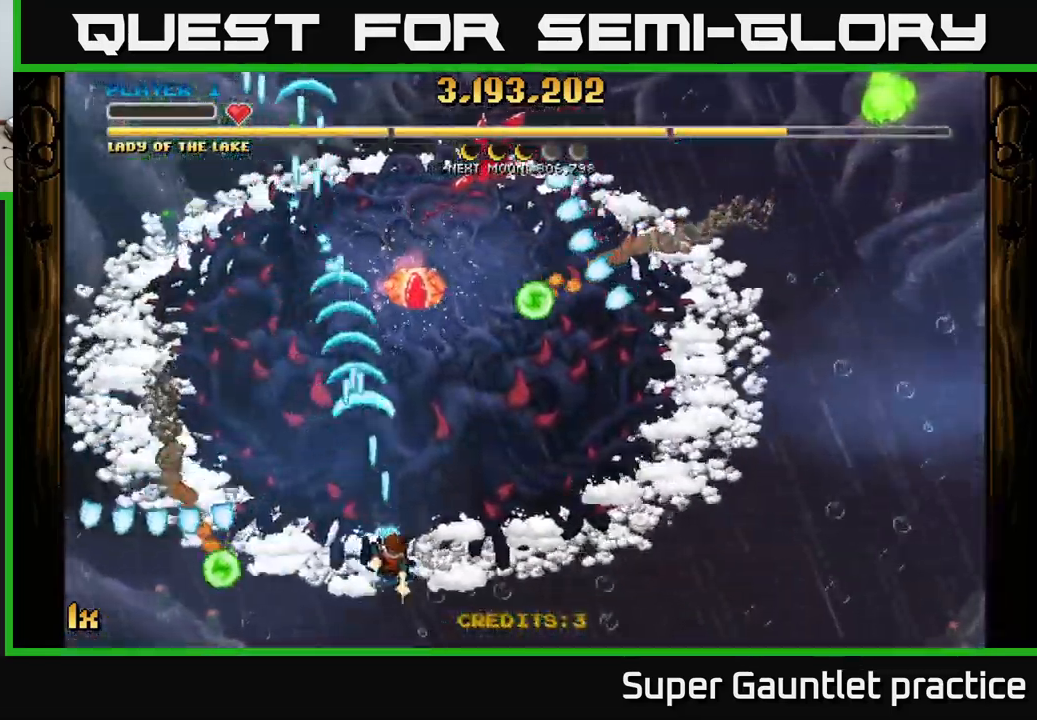
{"buttons": ["A"], "left_stick": "up-right", "events": [[117, "left_stick", "down"], [267, "left_stick", "down-right"], [467, "left_stick", "up-right"]]}
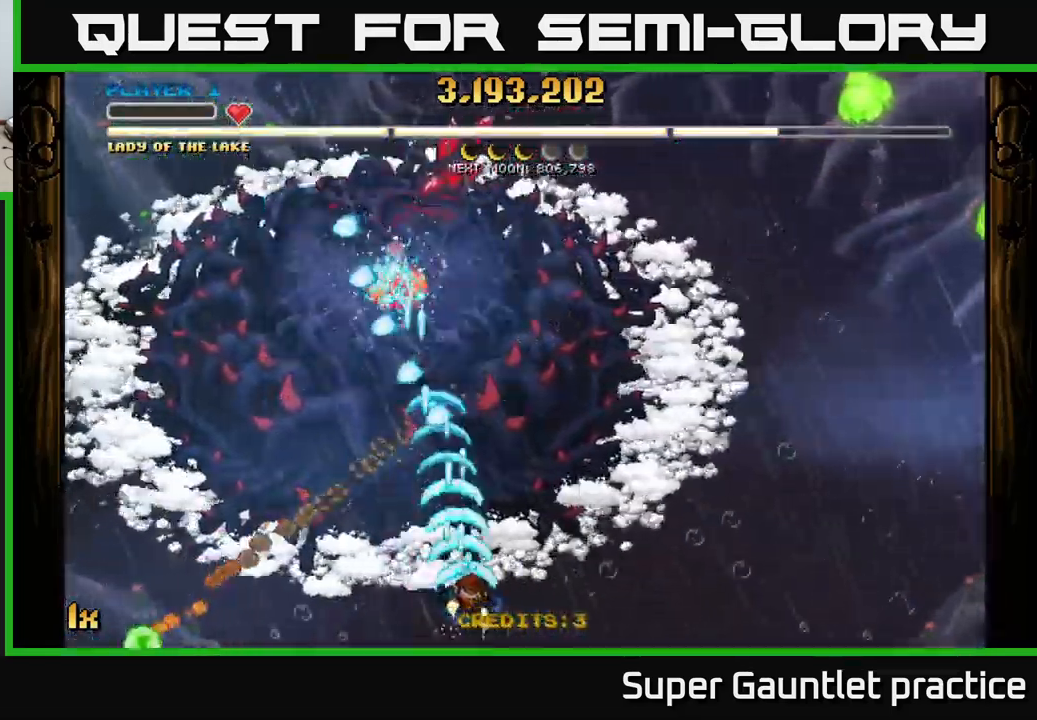
{"buttons": ["A"], "left_stick": "up-right", "events": [[17, "X", "down"], [150, "X", "up"]]}
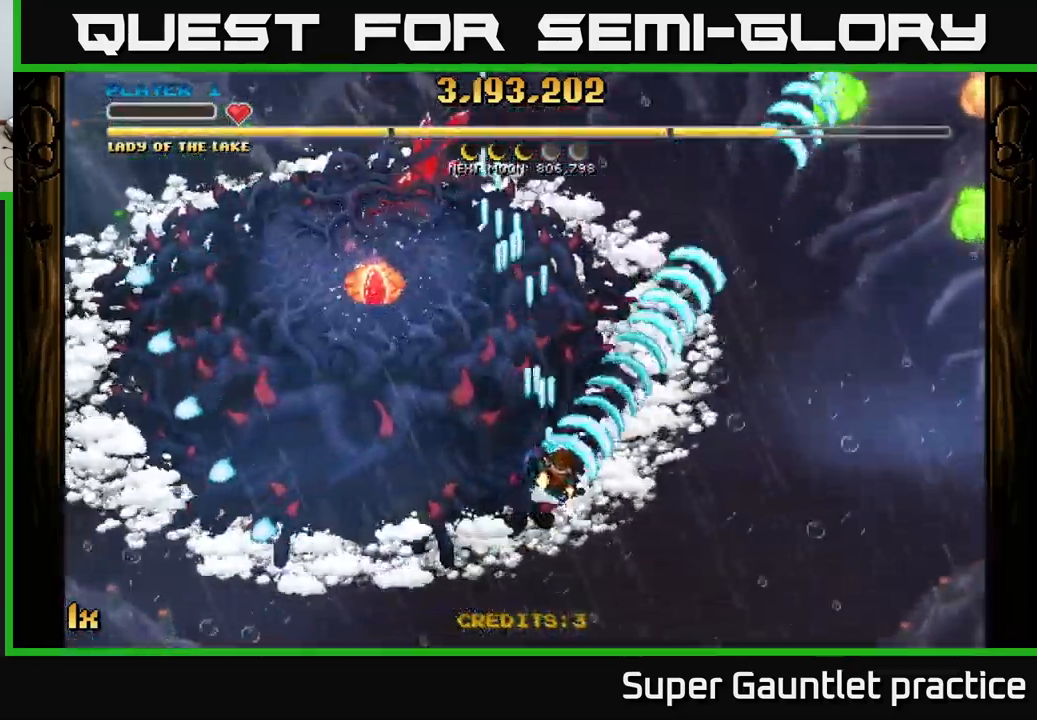
{"buttons": ["A"], "left_stick": "down-right", "events": [[434, "left_stick", "down-right"]]}
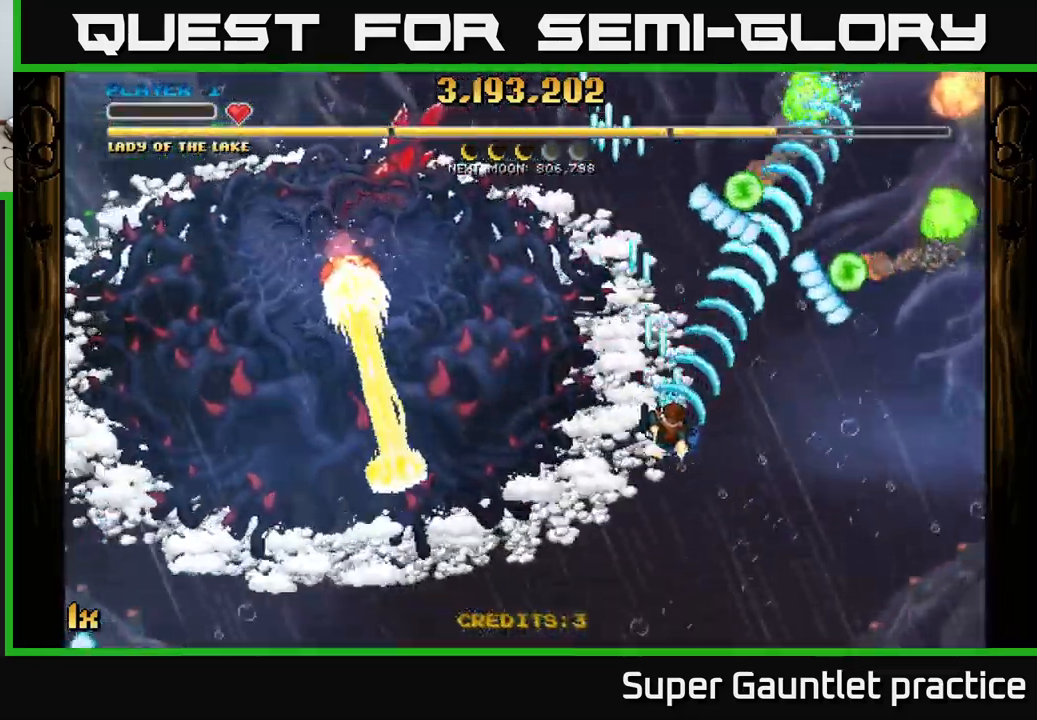
{"buttons": ["A"], "left_stick": "up-right", "events": [[417, "left_stick", "up-right"]]}
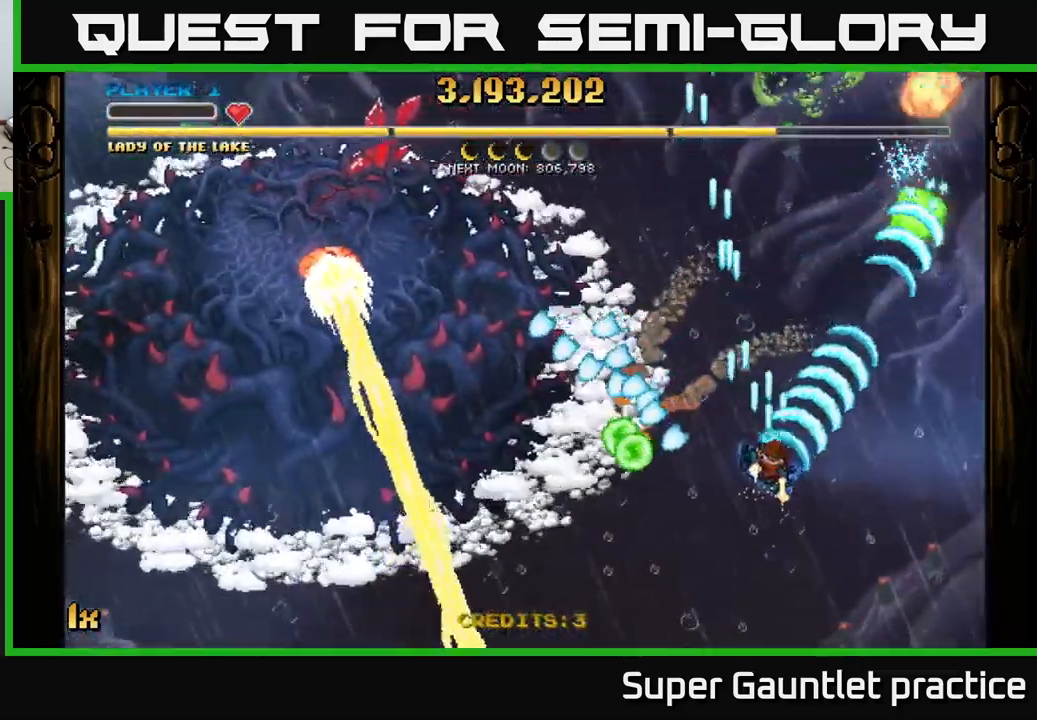
{"buttons": ["A"], "left_stick": "up", "events": [[201, "left_stick", "up"]]}
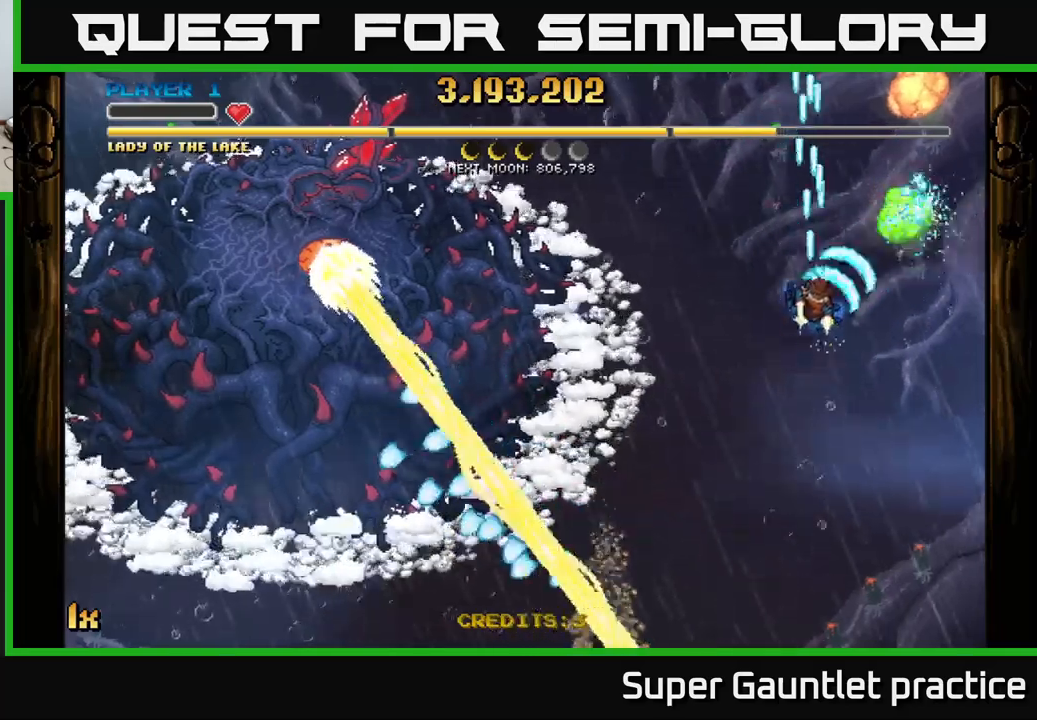
{"buttons": ["A"], "left_stick": "down-left", "events": [[433, "left_stick", "down-left"]]}
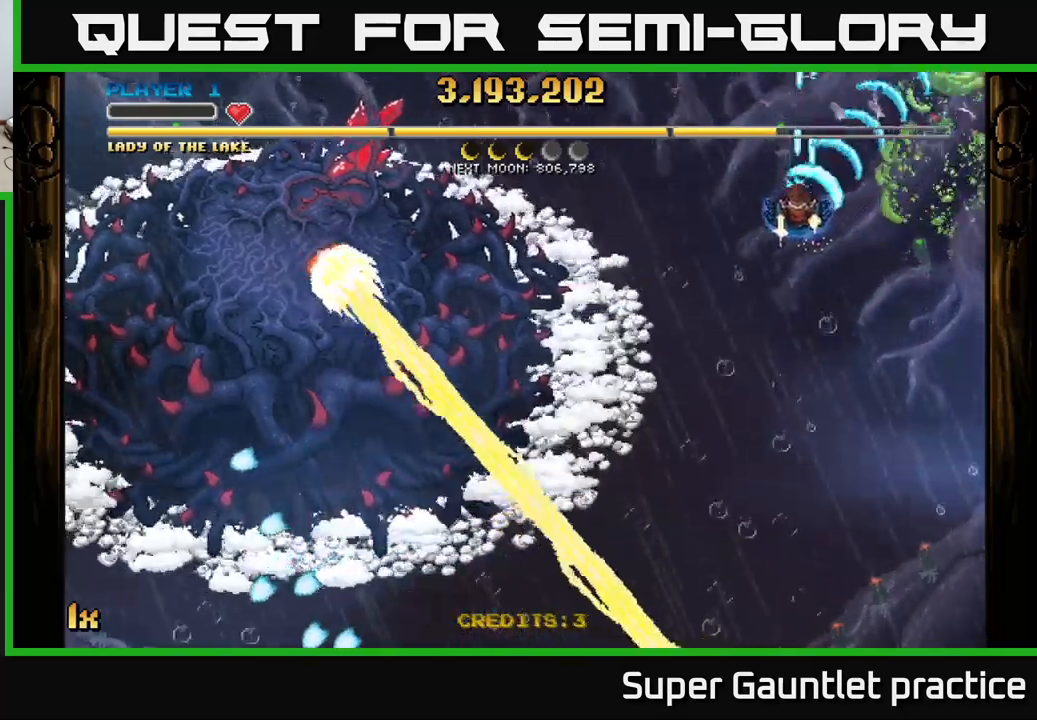
{"buttons": ["A"], "left_stick": "left", "events": [[133, "left_stick", "left"], [200, "X", "down"], [367, "X", "up"]]}
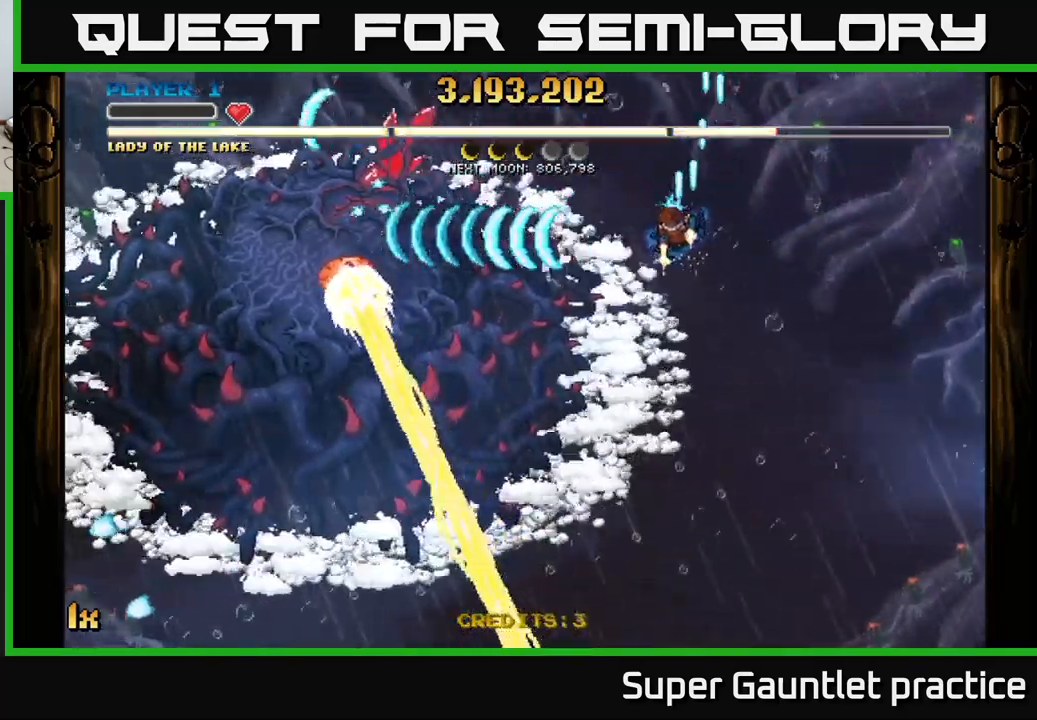
{"buttons": ["A"], "left_stick": "center", "events": [[167, "left_stick", "center"]]}
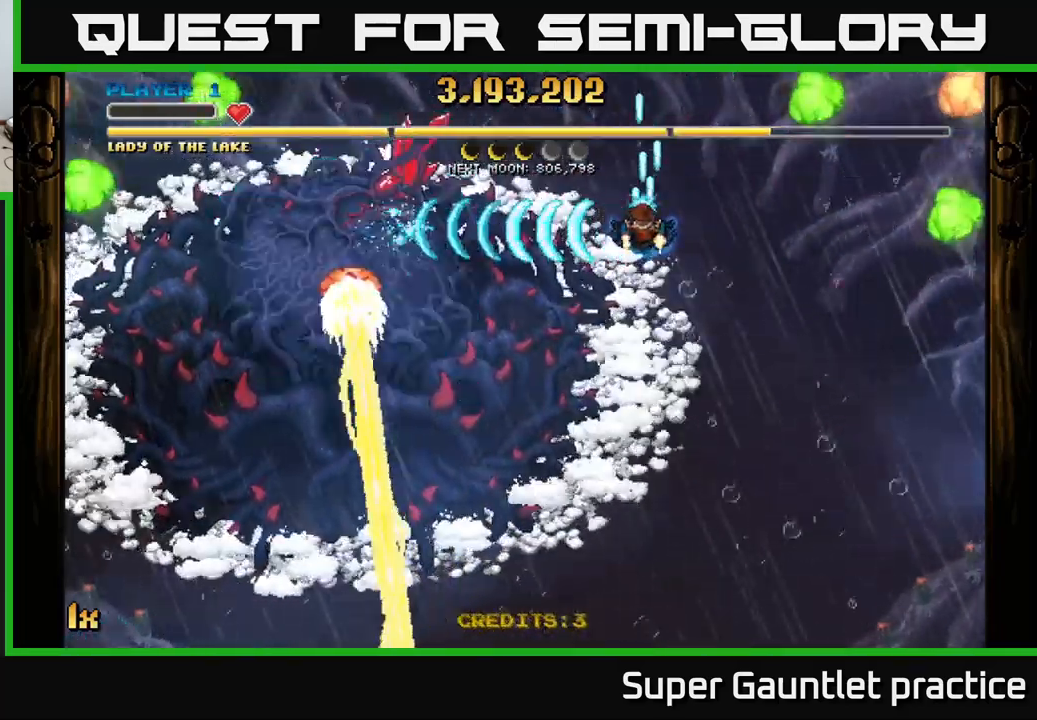
{"buttons": ["A"], "left_stick": "down-right", "events": [[150, "left_stick", "down-left"], [300, "left_stick", "center"], [500, "left_stick", "down-right"]]}
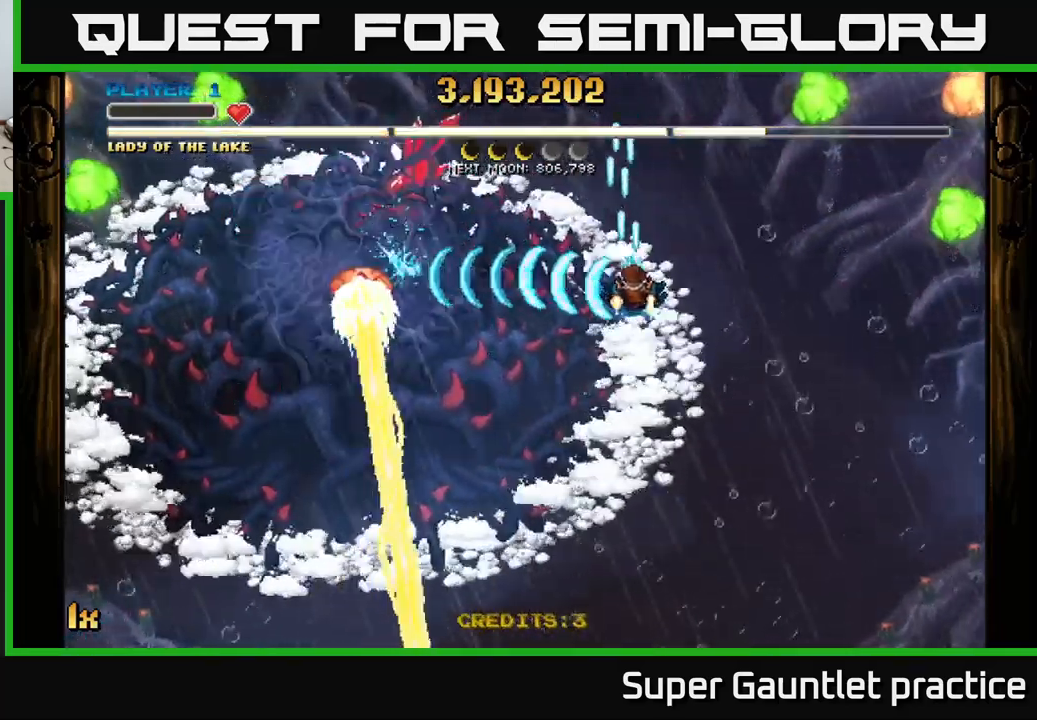
{"buttons": ["A"], "left_stick": "right", "events": [[167, "left_stick", "right"]]}
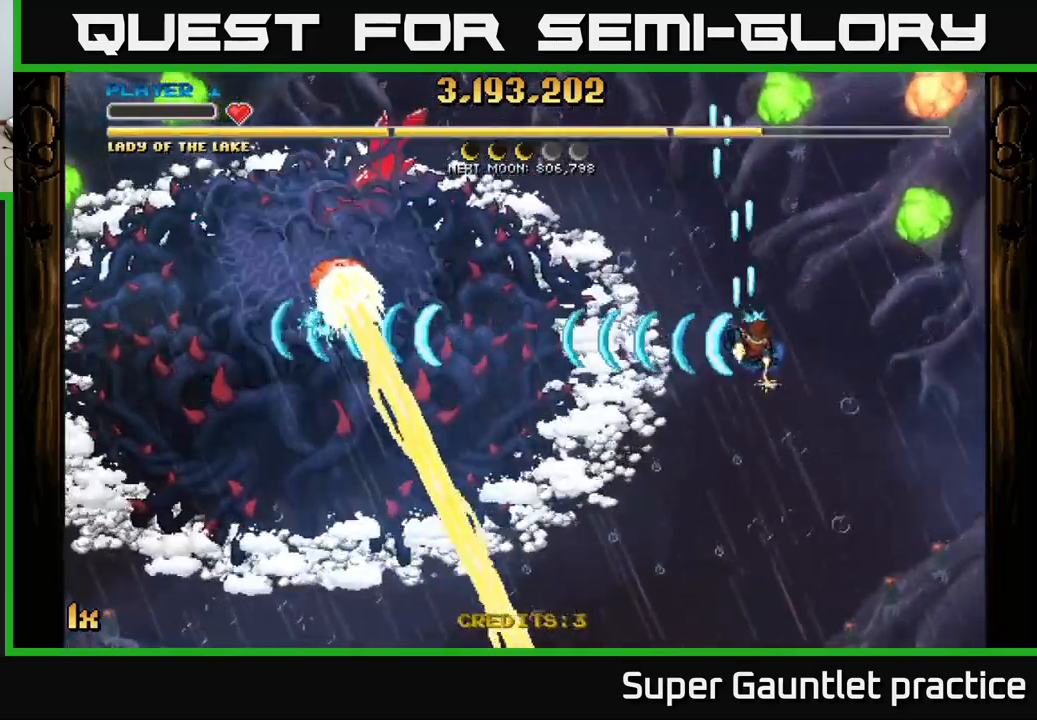
{"buttons": ["A"], "left_stick": "right", "events": []}
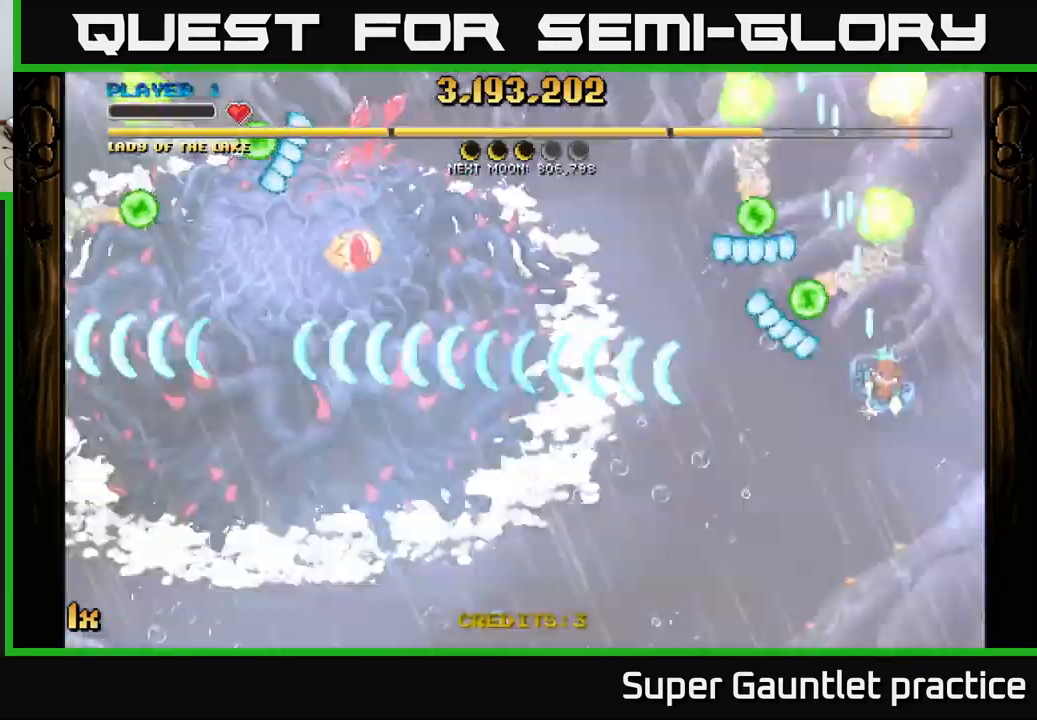
{"buttons": ["A"], "left_stick": "center", "events": [[83, "X", "down"], [100, "left_stick", "up"], [200, "X", "up"], [367, "left_stick", "center"]]}
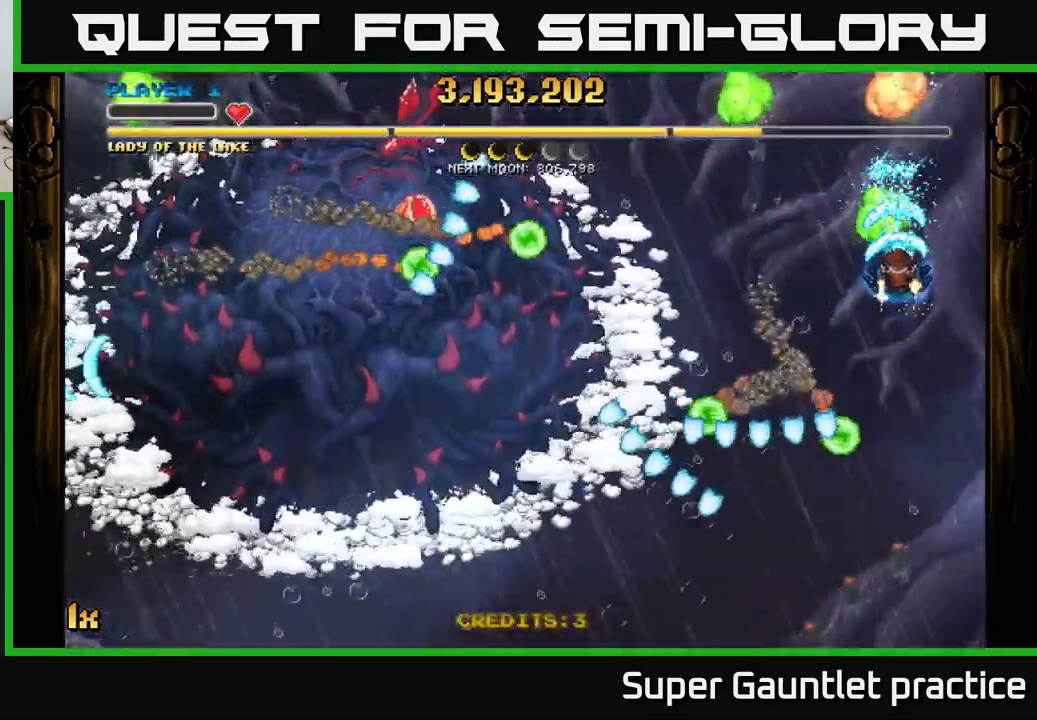
{"buttons": ["A"], "left_stick": "down-left", "events": [[167, "left_stick", "right"], [300, "left_stick", "up"], [450, "left_stick", "down-left"]]}
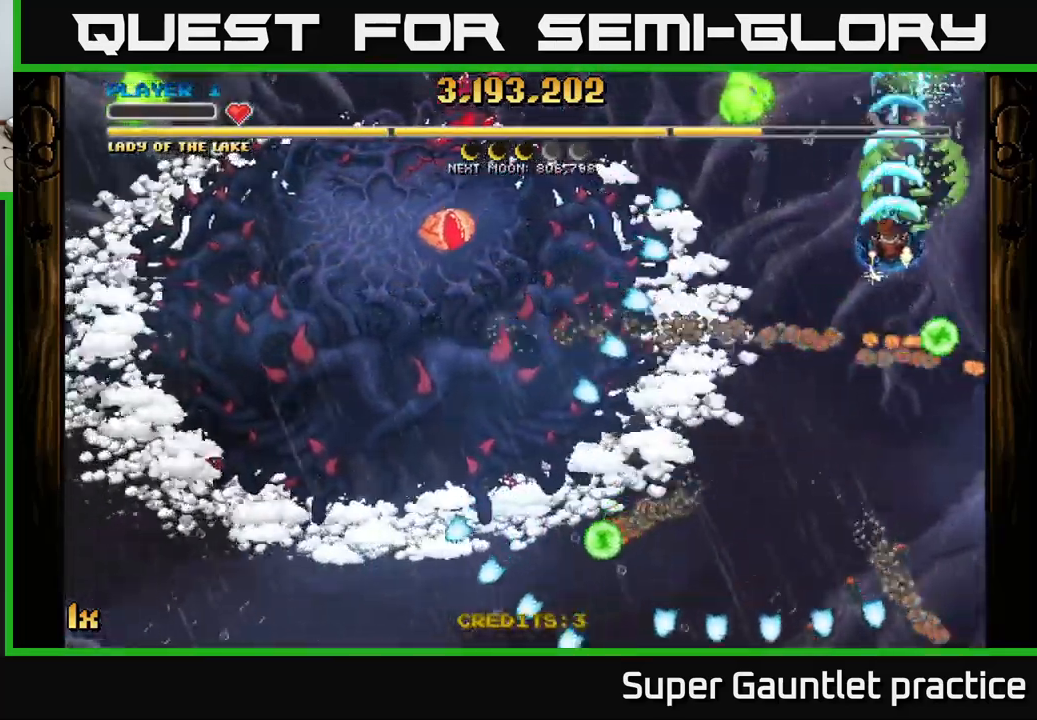
{"buttons": ["A"], "left_stick": "up-left", "events": [[33, "left_stick", "down"], [117, "left_stick", "center"], [300, "left_stick", "left"], [483, "left_stick", "up-left"]]}
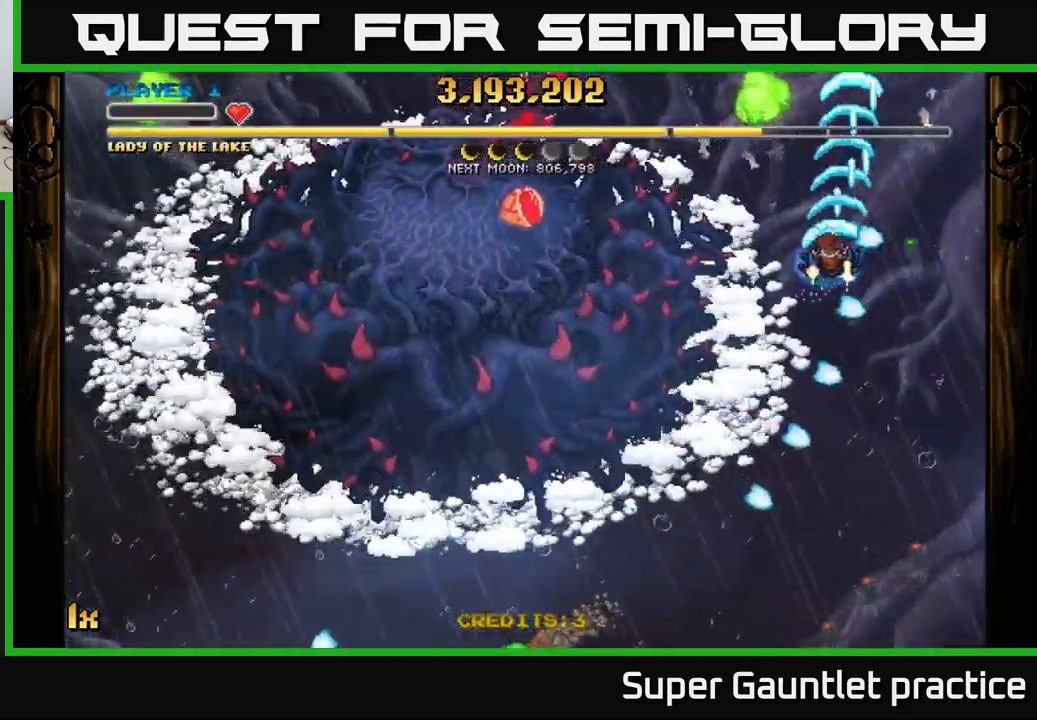
{"buttons": ["A"], "left_stick": "down", "events": [[167, "left_stick", "down-left"], [233, "left_stick", "down"]]}
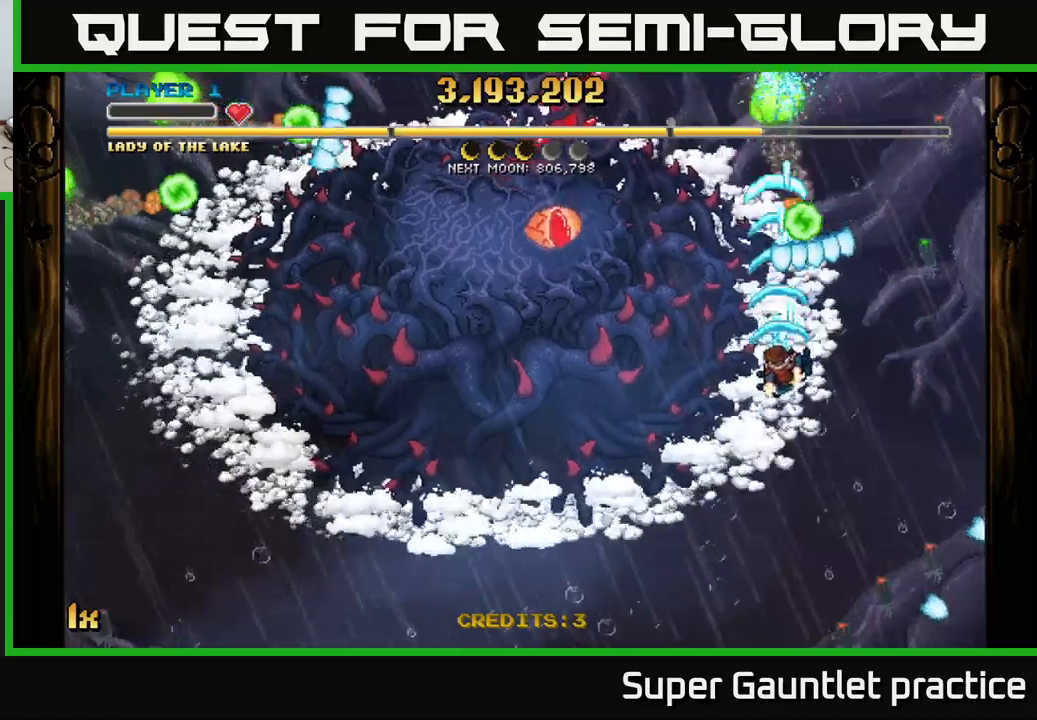
{"buttons": ["A"], "left_stick": "down-left", "events": [[167, "left_stick", "down-left"]]}
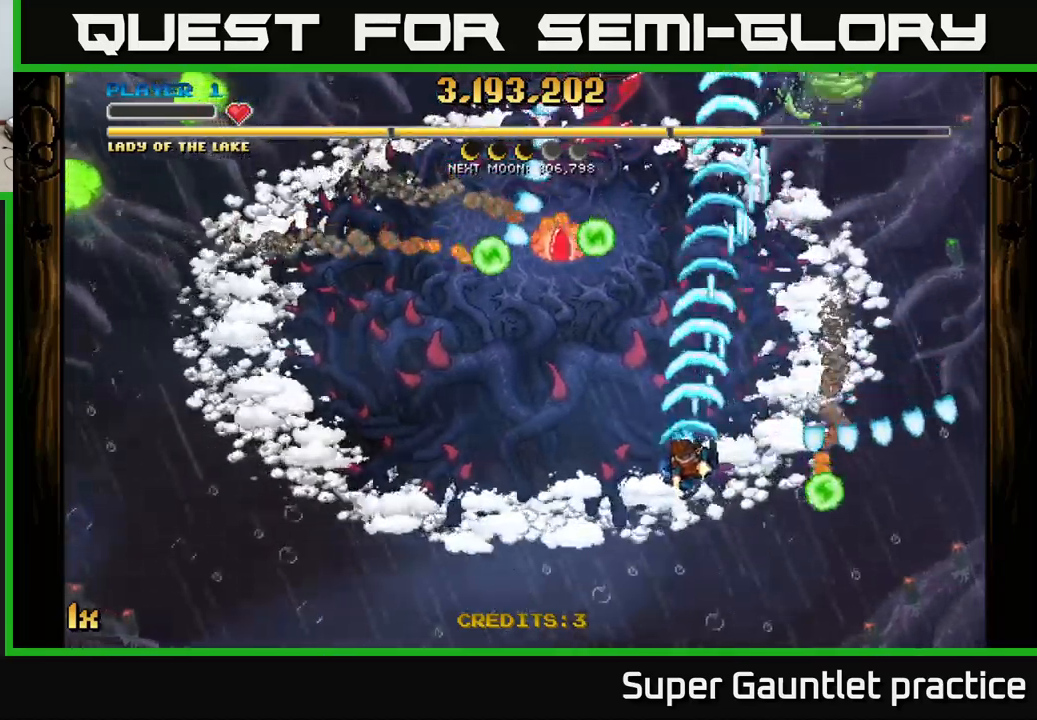
{"buttons": ["A"], "left_stick": "down-left", "events": []}
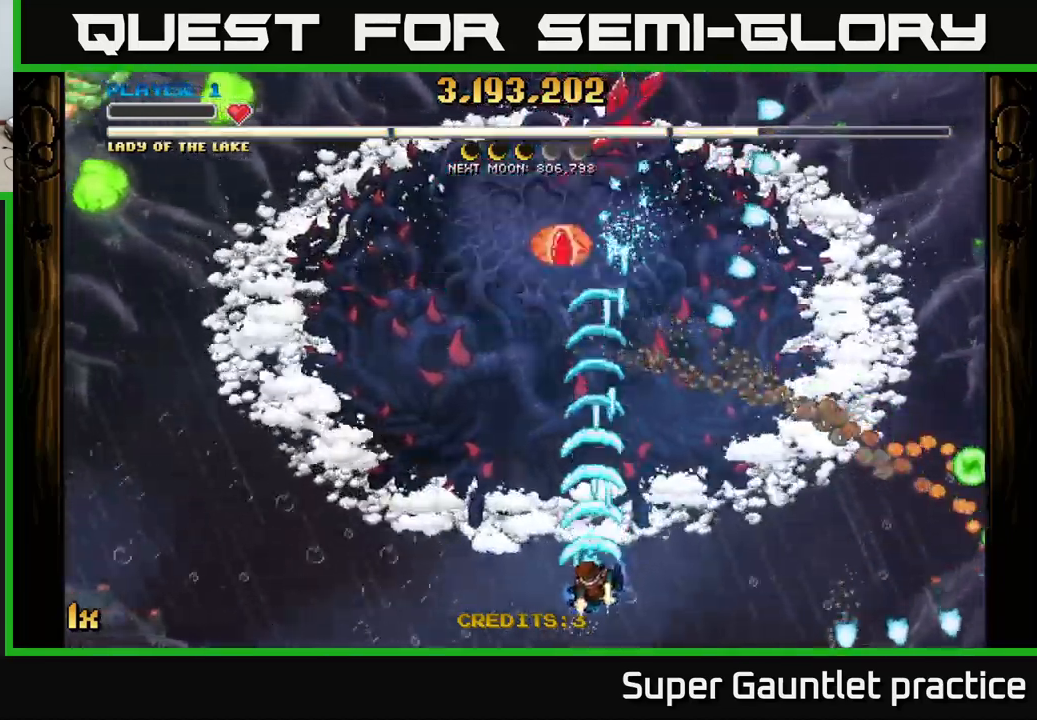
{"buttons": ["A"], "left_stick": "up-left", "events": [[217, "left_stick", "up-left"], [367, "X", "down"], [467, "X", "up"]]}
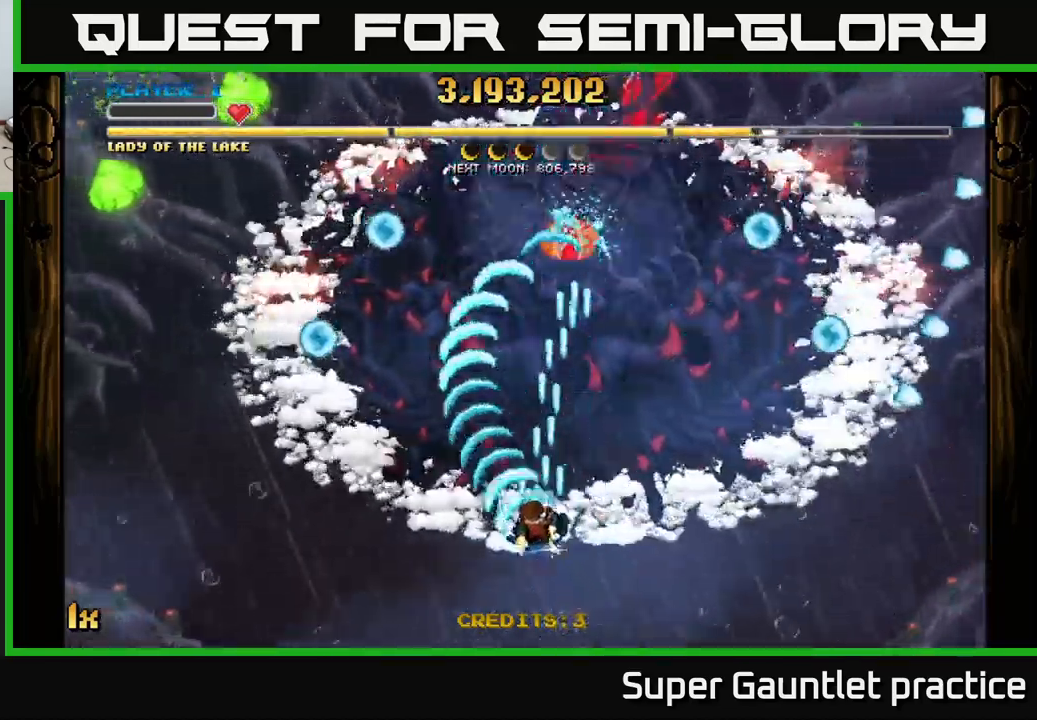
{"buttons": ["A"], "left_stick": "down-left", "events": [[83, "left_stick", "center"], [150, "left_stick", "down-left"]]}
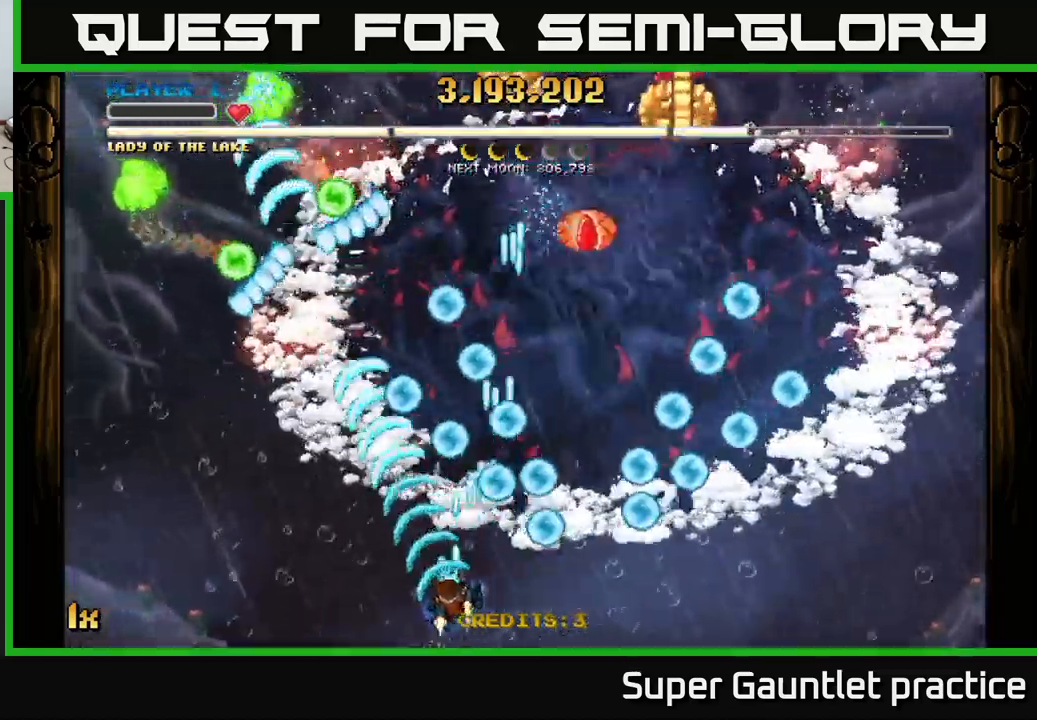
{"buttons": ["A"], "left_stick": "left", "events": [[83, "left_stick", "left"]]}
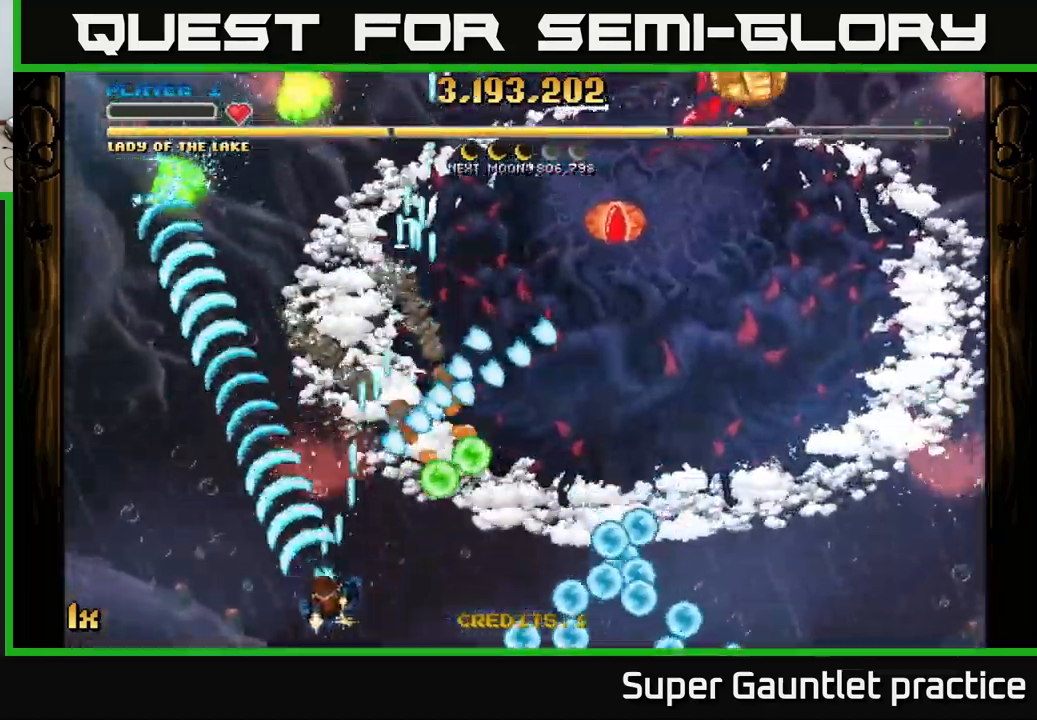
{"buttons": ["A"], "left_stick": "up", "events": [[250, "left_stick", "up-left"], [467, "left_stick", "up"]]}
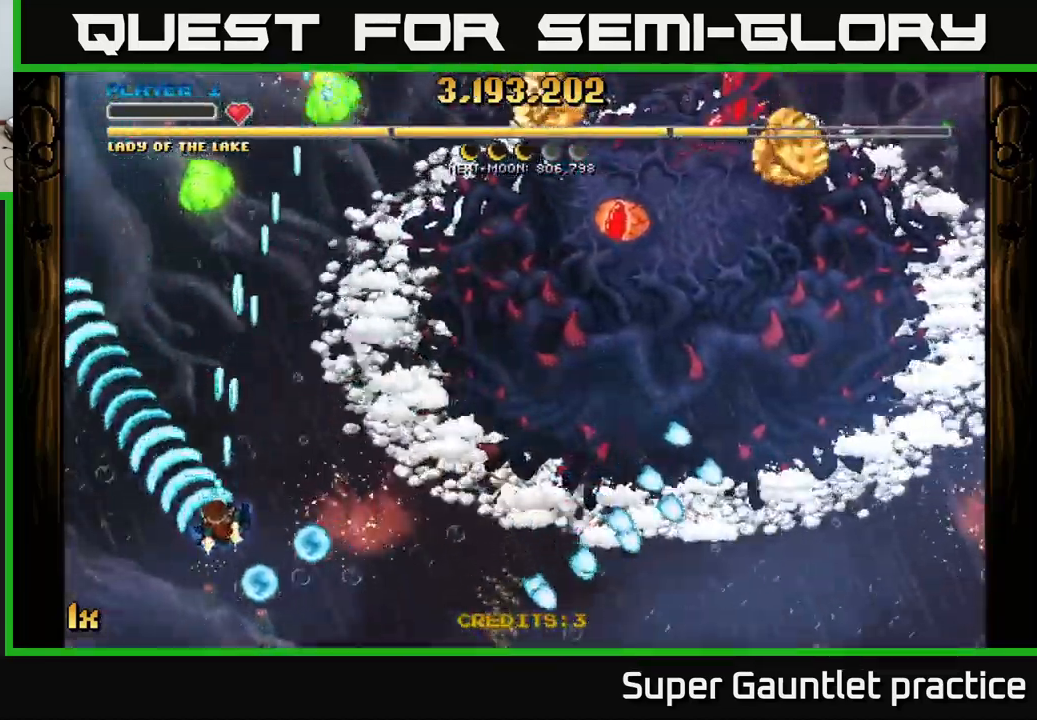
{"buttons": ["A"], "left_stick": "right", "events": [[183, "left_stick", "up-right"], [317, "left_stick", "right"]]}